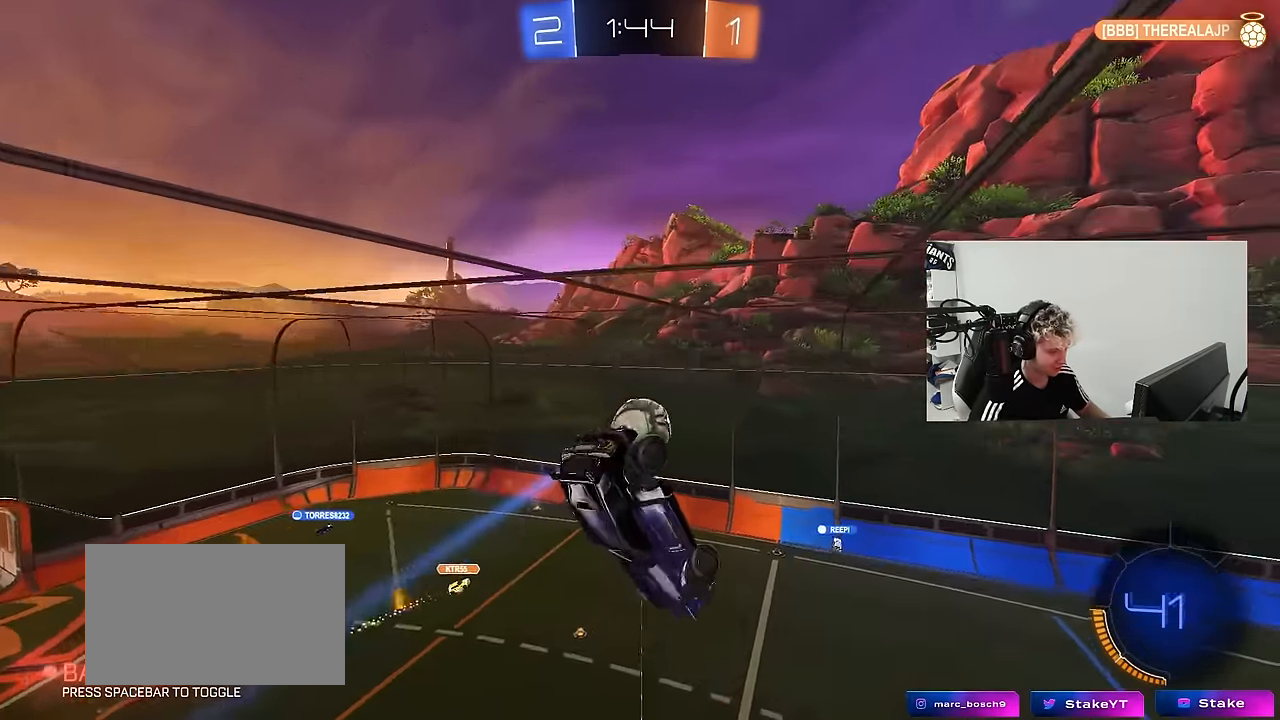
Gameplay with keyboard and mouse; each line is a JSON object with the keys and mouse buttons held at the frame after it. "events" lists presses ("down") and releases ("up") of "1", "2", "3", "4", "5", "a", "alt", "c", "caps_lock", "ctrl", "d", "e", "f", "g", "q", "r", "s", "shift", "space", "t", "tab", "v", "w", "x", "z", "mouse_left", "mouse_wheel" and "mouse_right" between this image and that frame as [ms after this image, input, new state], when the widget could be followed in between. "mouse_left", "mouse_wheel", "mouse_right" = the "left", "wheel", "right" buttons of the "mouse" list. No other keys are recorded. "wheel" means that the mouse wheel is clicked or scrolled. "mouse_move" is the direction in which the mouse moves at that frame (one of eight, or "still"), when it could be read.
{"keys": [], "mouse": ["left"], "mouse_move": "still", "events": [[100, "s", "up"], [134, "space", "down"], [284, "space", "up"], [384, "shift", "up"], [417, "a", "up"]]}
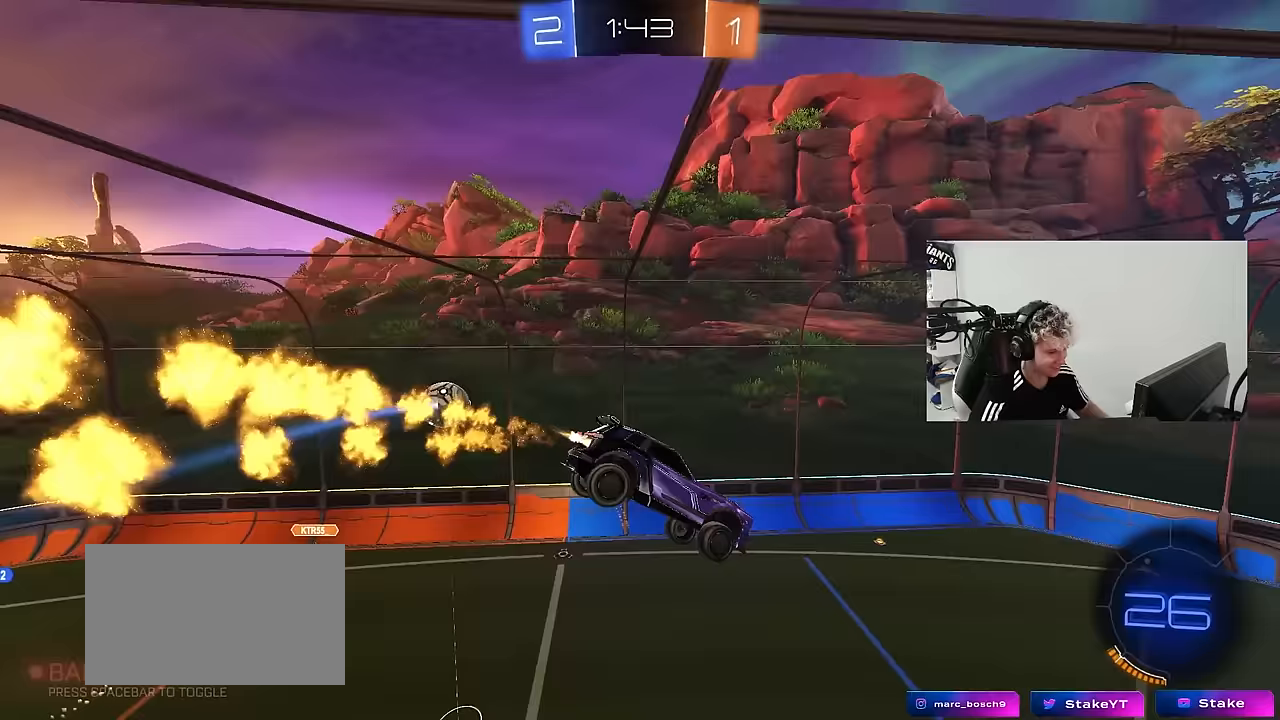
{"keys": [], "mouse": ["left"], "mouse_move": "still", "events": [[17, "space", "down"], [167, "s", "down"], [200, "space", "up"], [250, "d", "down"], [300, "s", "up"], [300, "shift", "down"], [383, "d", "up"], [433, "shift", "up"]]}
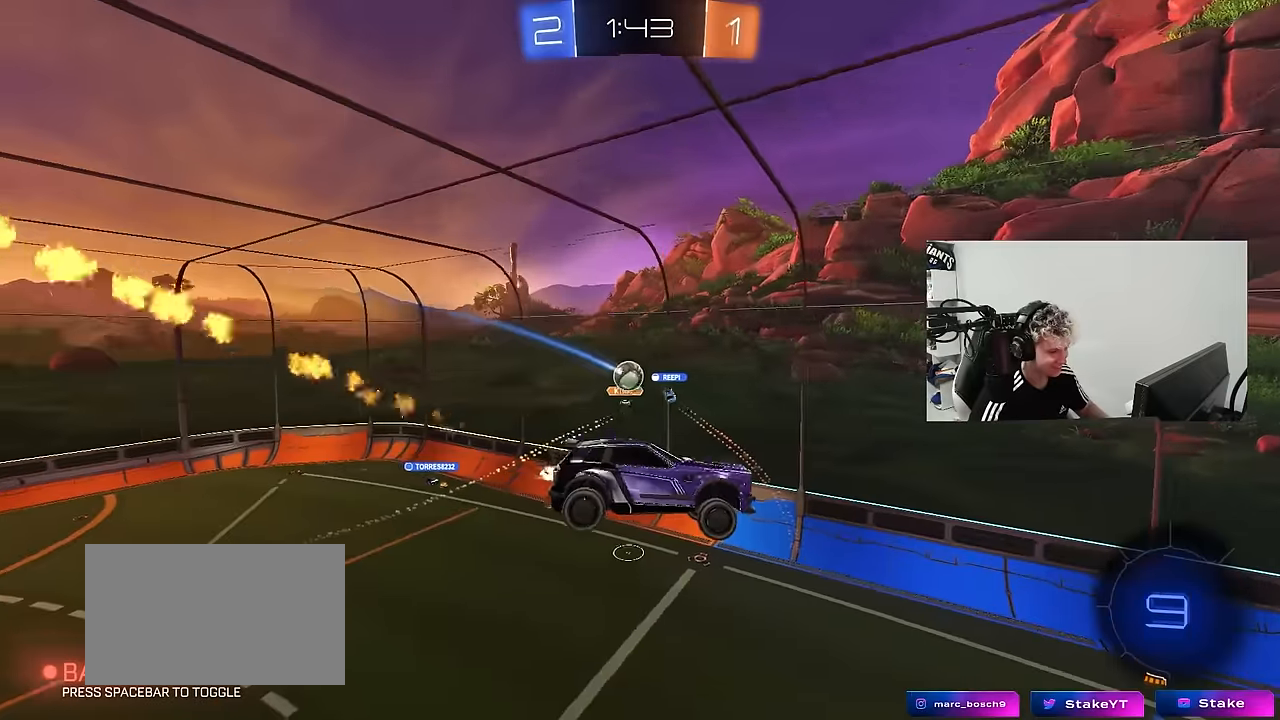
{"keys": [], "mouse": [], "mouse_move": "still", "events": [[83, "a", "down"], [133, "a", "up"], [267, "mouse_left", "up"], [367, "space", "down"], [500, "space", "up"]]}
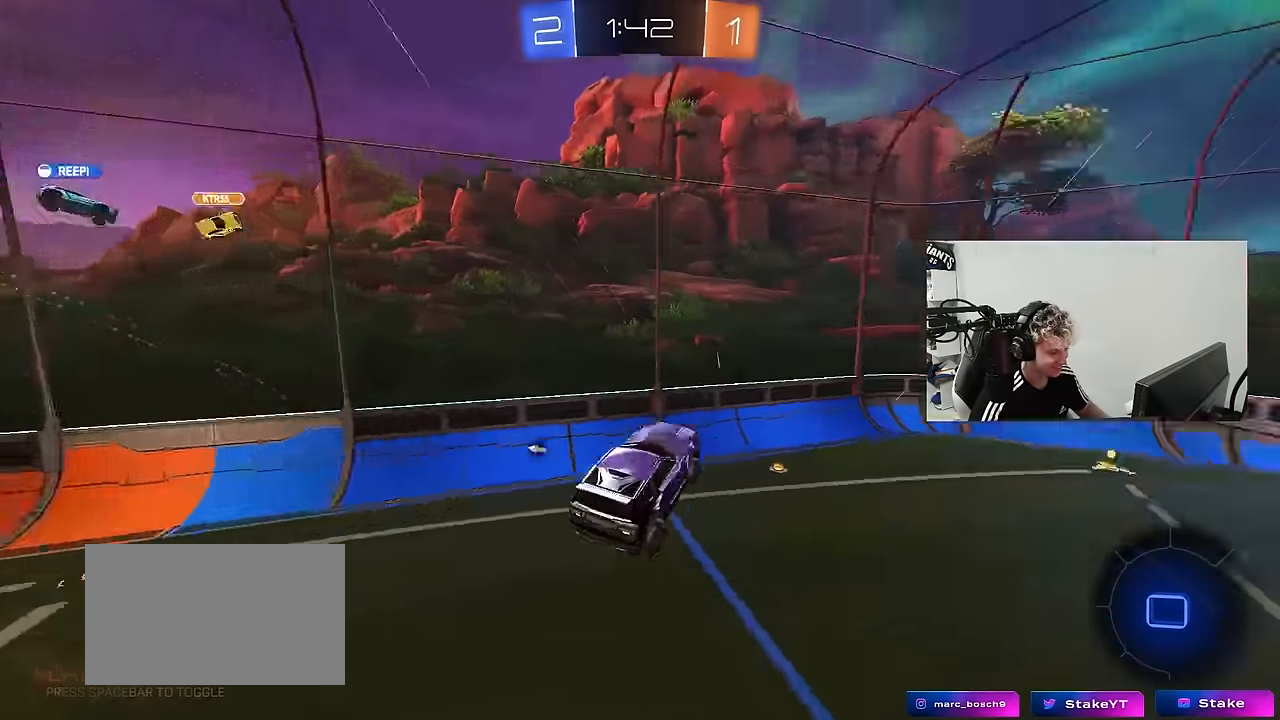
{"keys": ["w"], "mouse": ["left"], "mouse_move": "still", "events": [[100, "d", "down"], [183, "d", "up"], [333, "w", "down"], [417, "mouse_left", "down"]]}
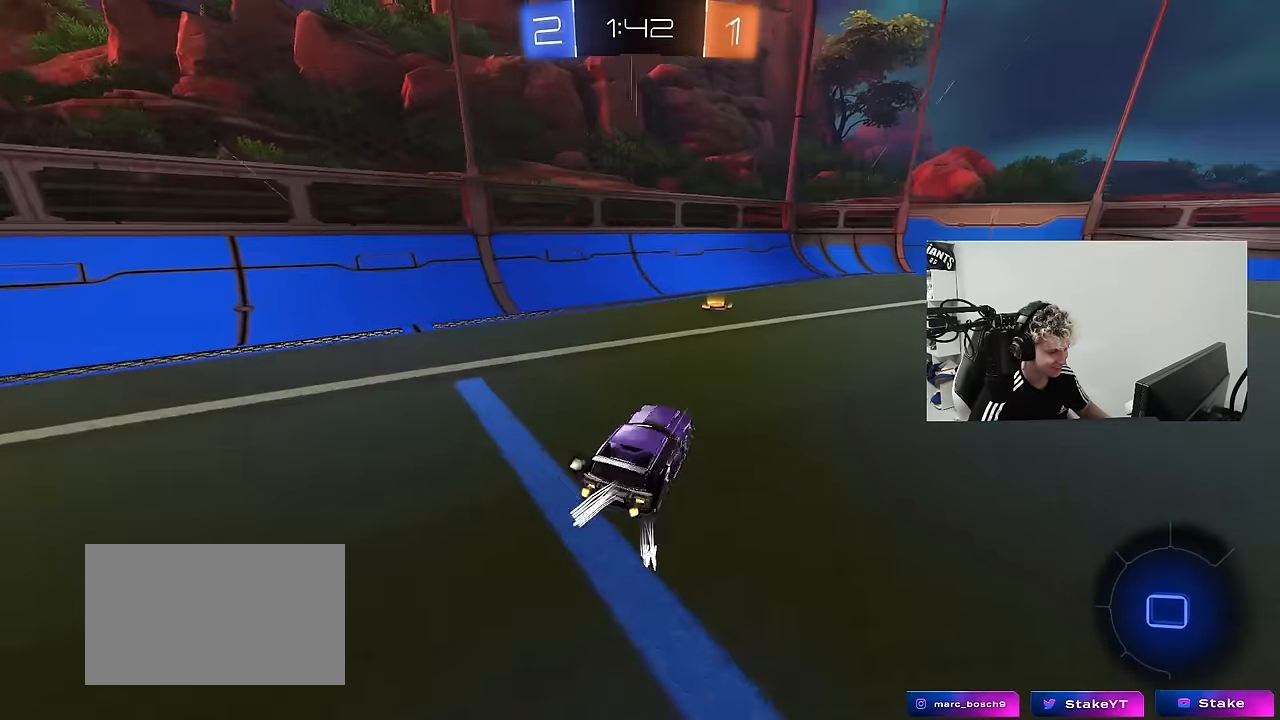
{"keys": ["w"], "mouse": ["left"], "mouse_move": "still", "events": [[200, "d", "down"], [483, "d", "up"]]}
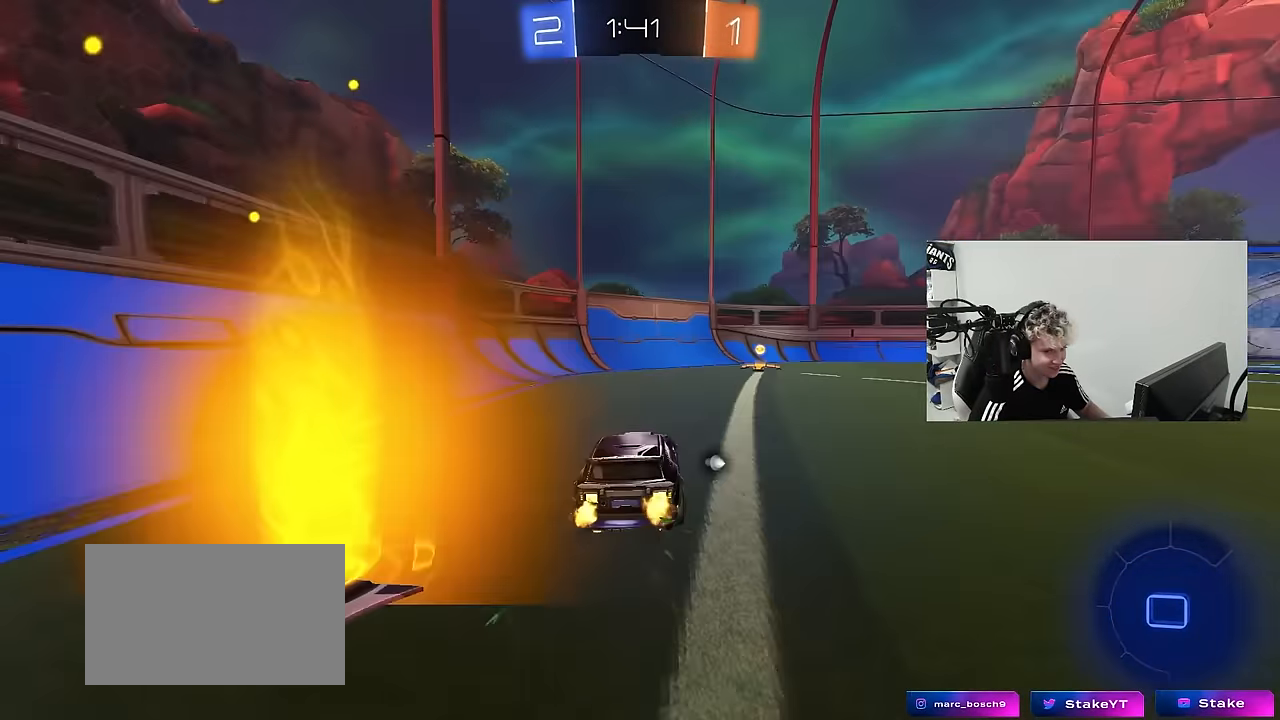
{"keys": ["space", "w"], "mouse": ["left"], "mouse_move": "still", "events": [[117, "d", "down"], [267, "d", "up"], [450, "space", "down"]]}
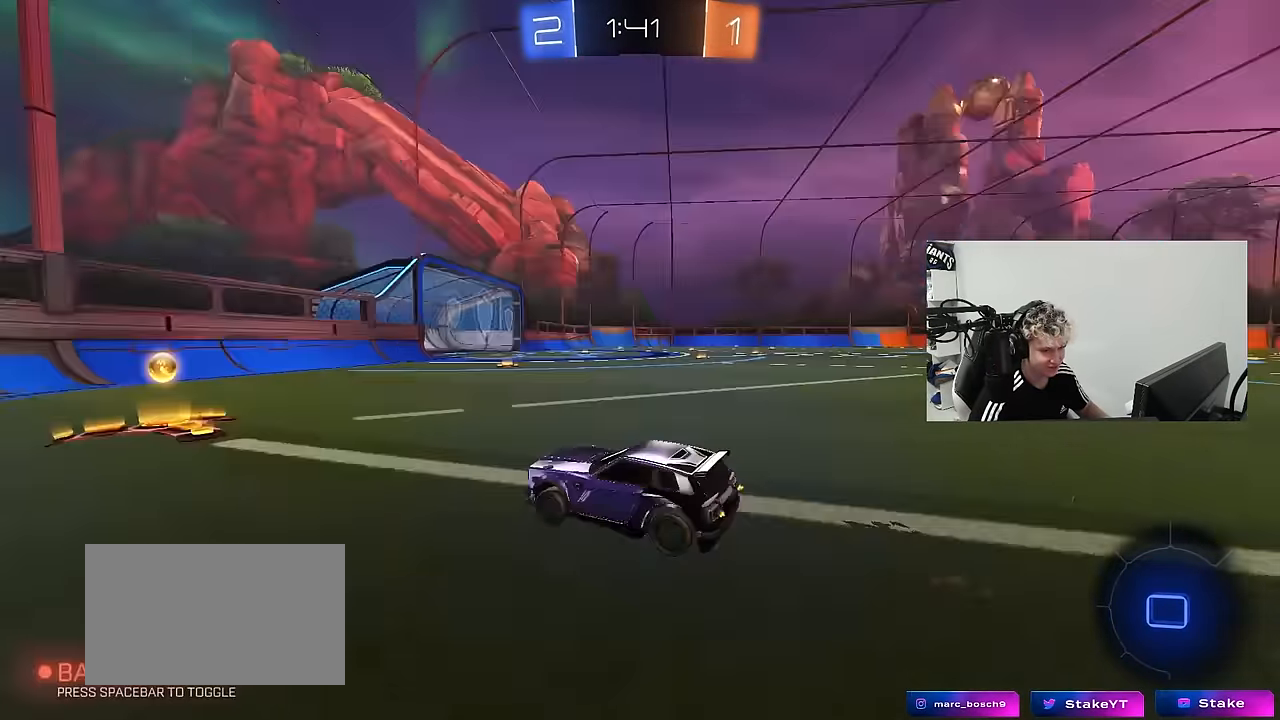
{"keys": ["w"], "mouse": ["left"], "mouse_move": "still", "events": [[100, "d", "down"], [100, "space", "up"], [133, "shift", "down"], [283, "shift", "up"], [467, "d", "up"]]}
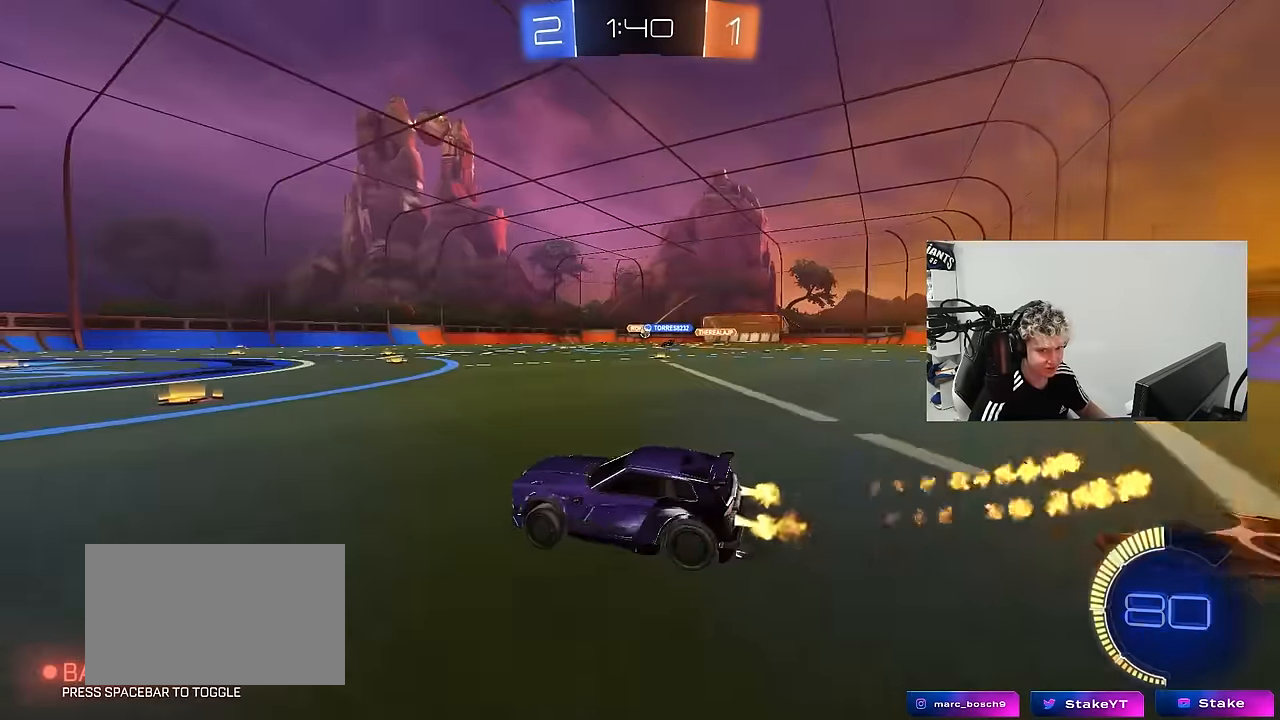
{"keys": ["w"], "mouse": [], "mouse_move": "still", "events": [[150, "d", "down"], [300, "d", "up"], [300, "mouse_left", "up"]]}
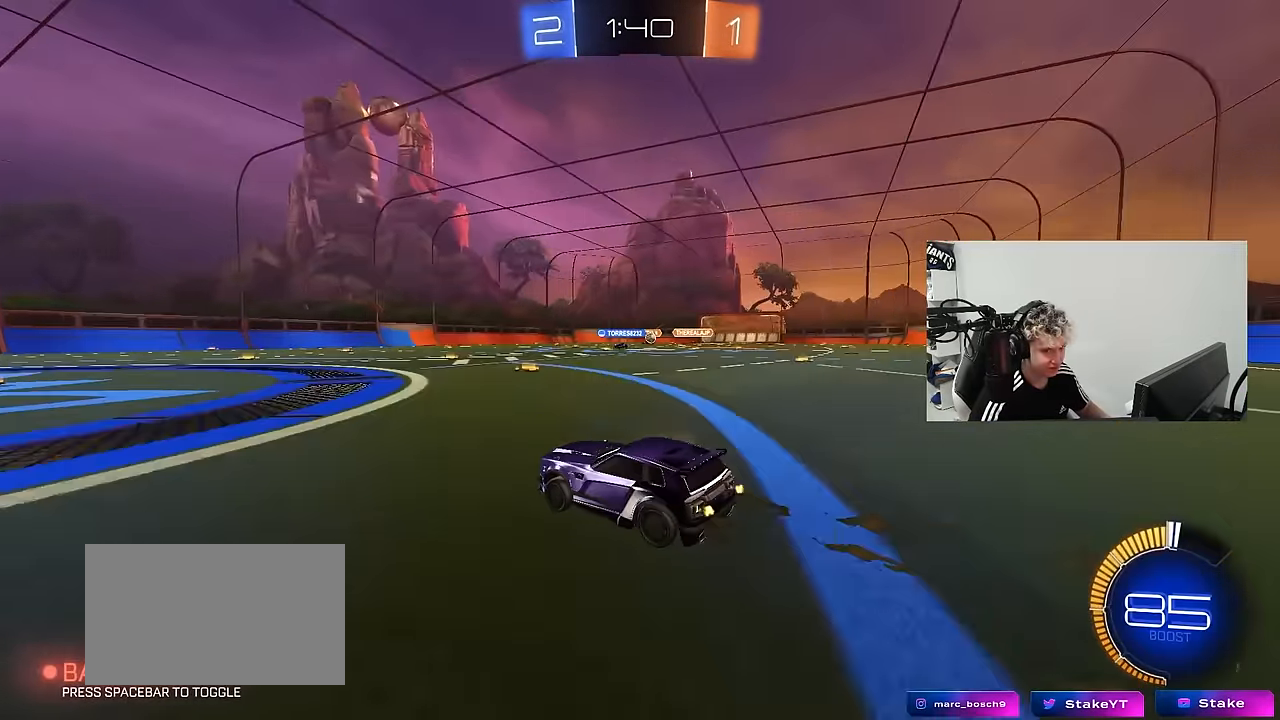
{"keys": ["w"], "mouse": [], "mouse_move": "still", "events": [[83, "a", "down"], [217, "a", "up"]]}
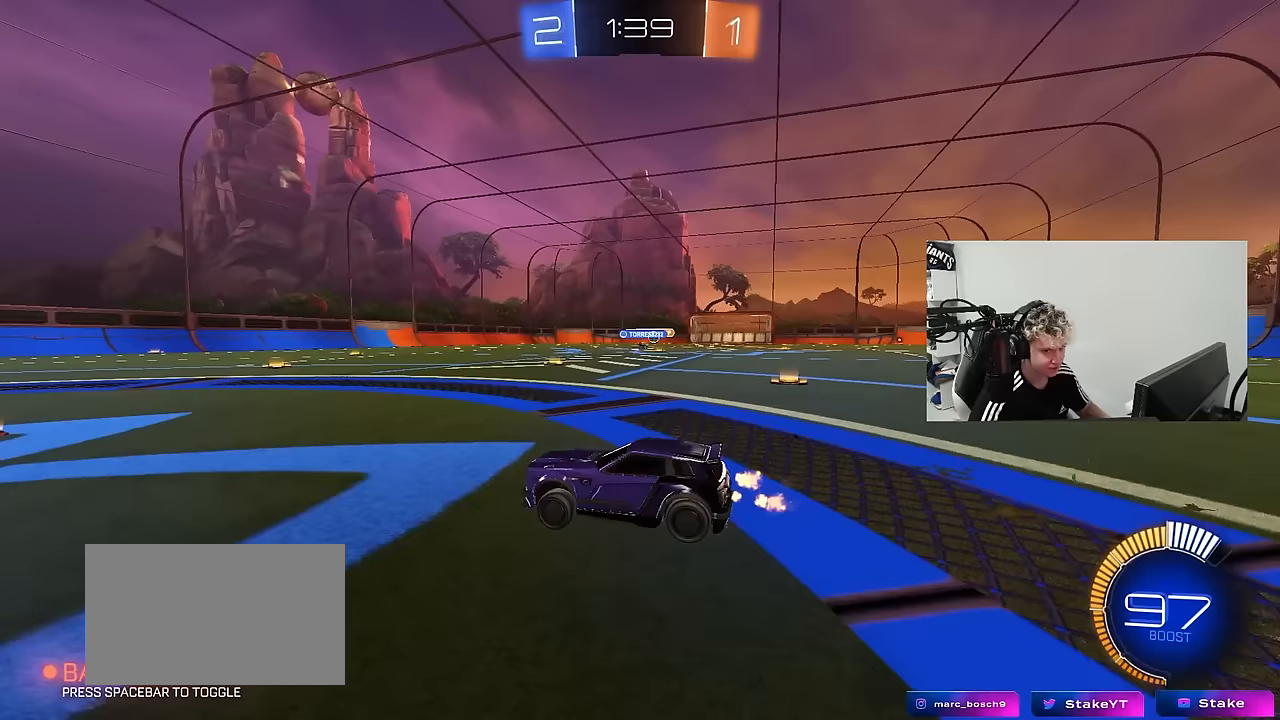
{"keys": ["d"], "mouse": [], "mouse_move": "still", "events": [[50, "w", "up"], [233, "s", "down"], [333, "d", "down"], [383, "s", "up"]]}
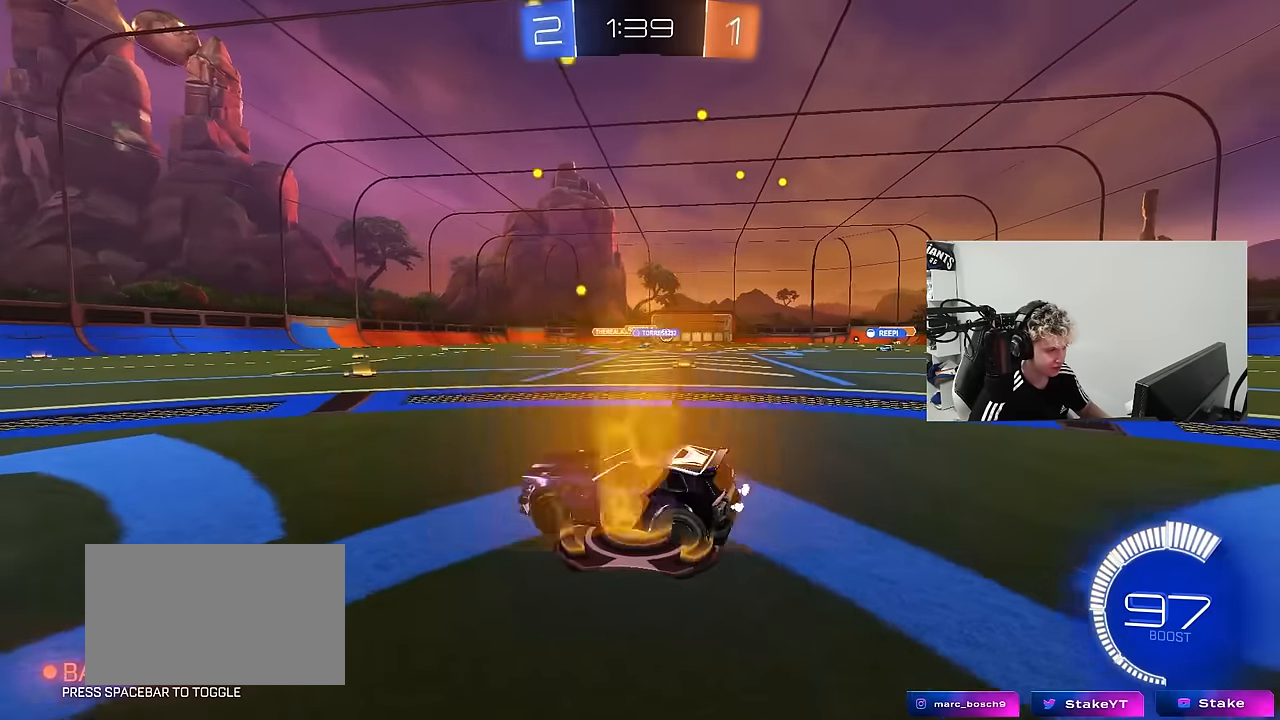
{"keys": ["w"], "mouse": [], "mouse_move": "still", "events": [[17, "shift", "down"], [150, "w", "down"], [200, "shift", "up"], [433, "d", "up"]]}
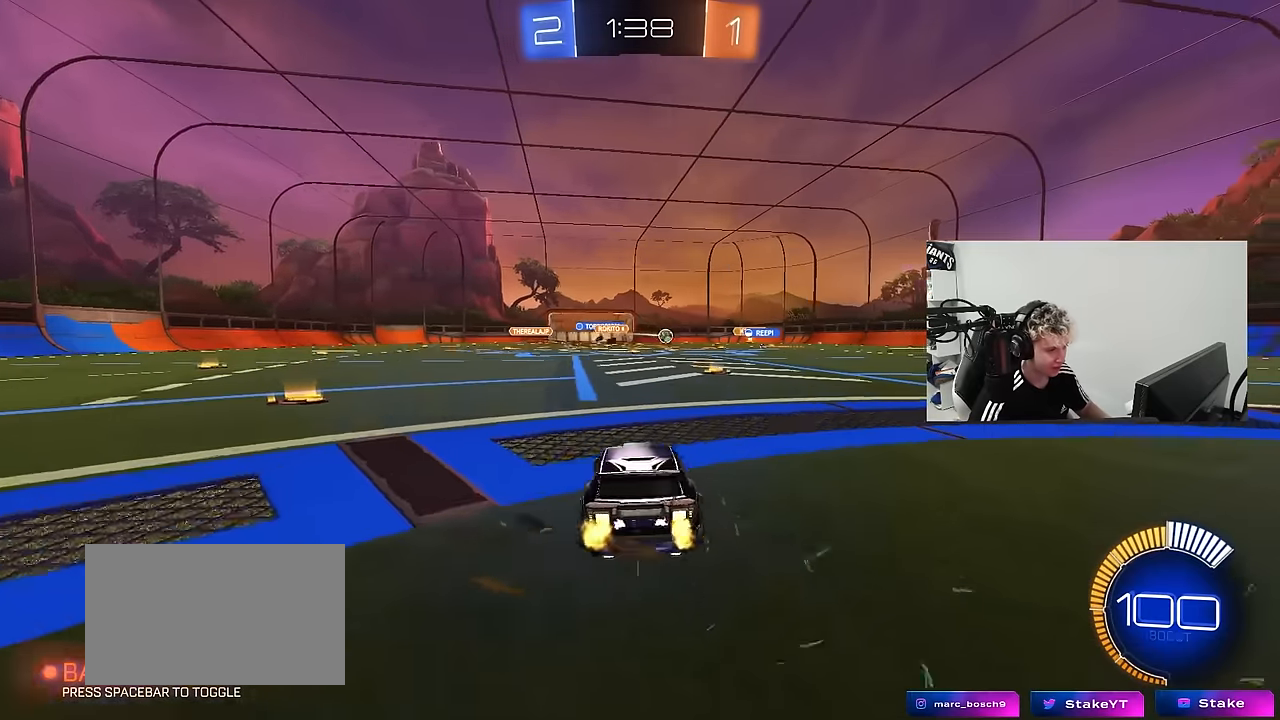
{"keys": ["w"], "mouse": ["left"], "mouse_move": "still", "events": [[117, "mouse_left", "down"], [217, "d", "down"], [367, "d", "up"]]}
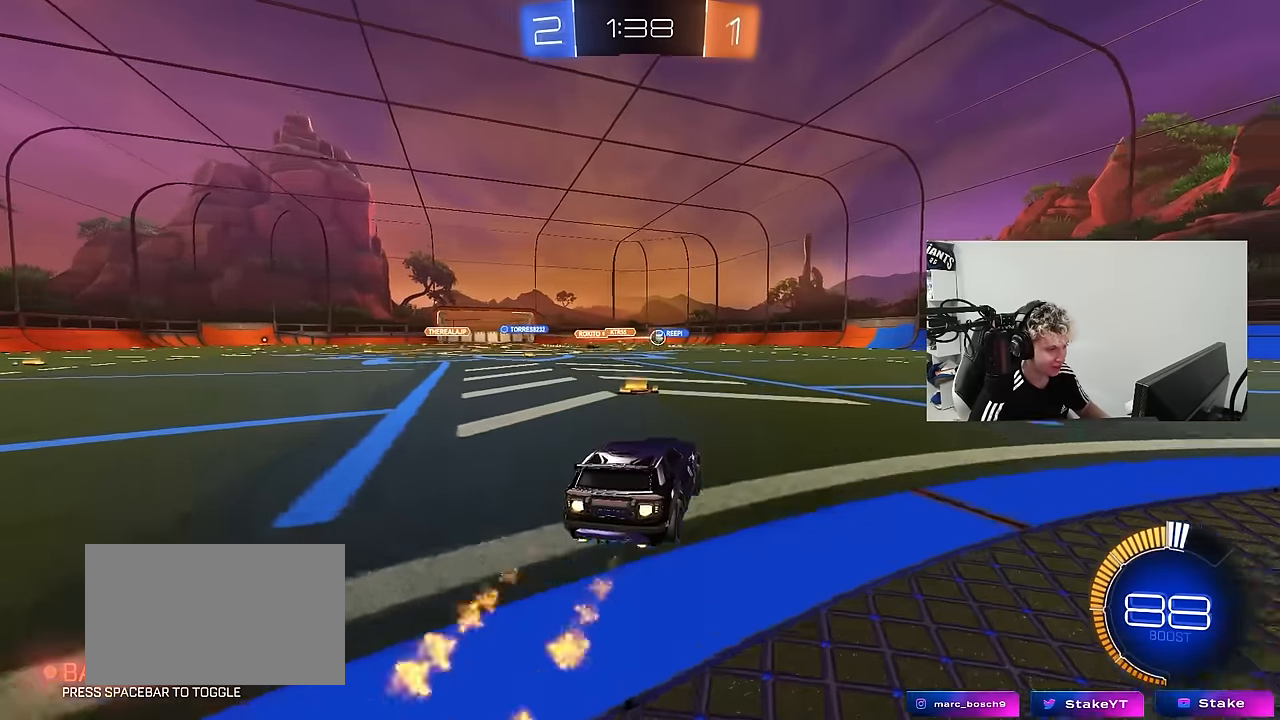
{"keys": ["d", "w"], "mouse": ["left", "right"], "mouse_move": "still", "events": [[50, "mouse_left", "up"], [100, "a", "down"], [233, "a", "up"], [417, "d", "down"], [417, "mouse_left", "down"], [467, "mouse_right", "down"]]}
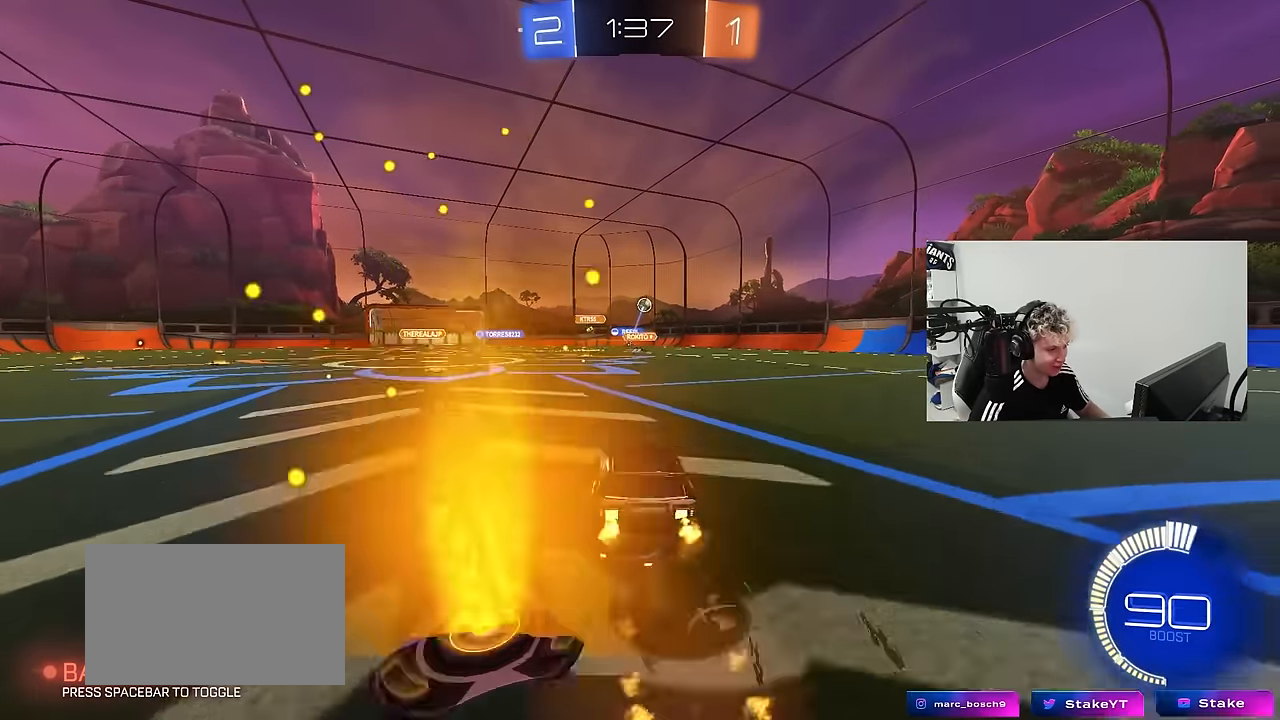
{"keys": ["d", "shift"], "mouse": [], "mouse_move": "up-right", "events": [[17, "mouse_right", "up"], [67, "mouse_right", "down"], [67, "shift", "down"], [167, "s", "down"], [167, "w", "up"], [200, "mouse_left", "up"], [300, "mouse_right", "up"], [483, "s", "up"]]}
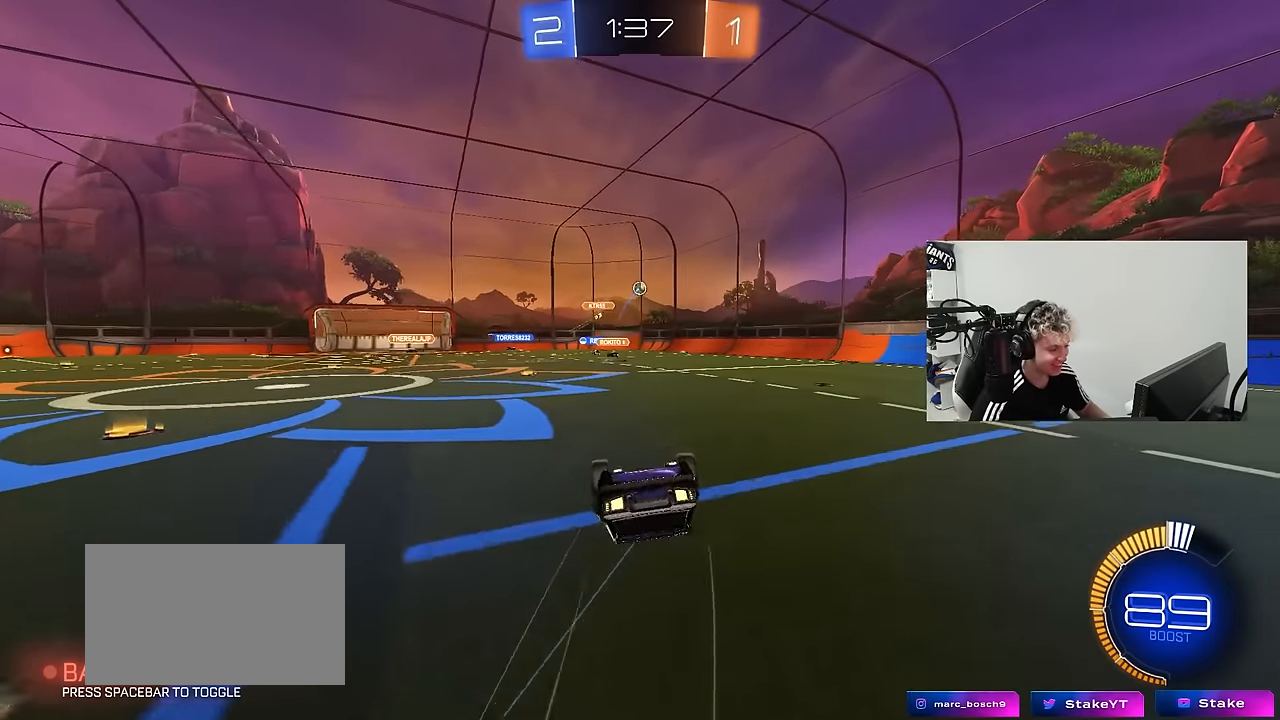
{"keys": ["d", "w"], "mouse": [], "mouse_move": "still", "events": [[133, "s", "down"], [267, "s", "up"], [367, "shift", "up"], [417, "w", "down"]]}
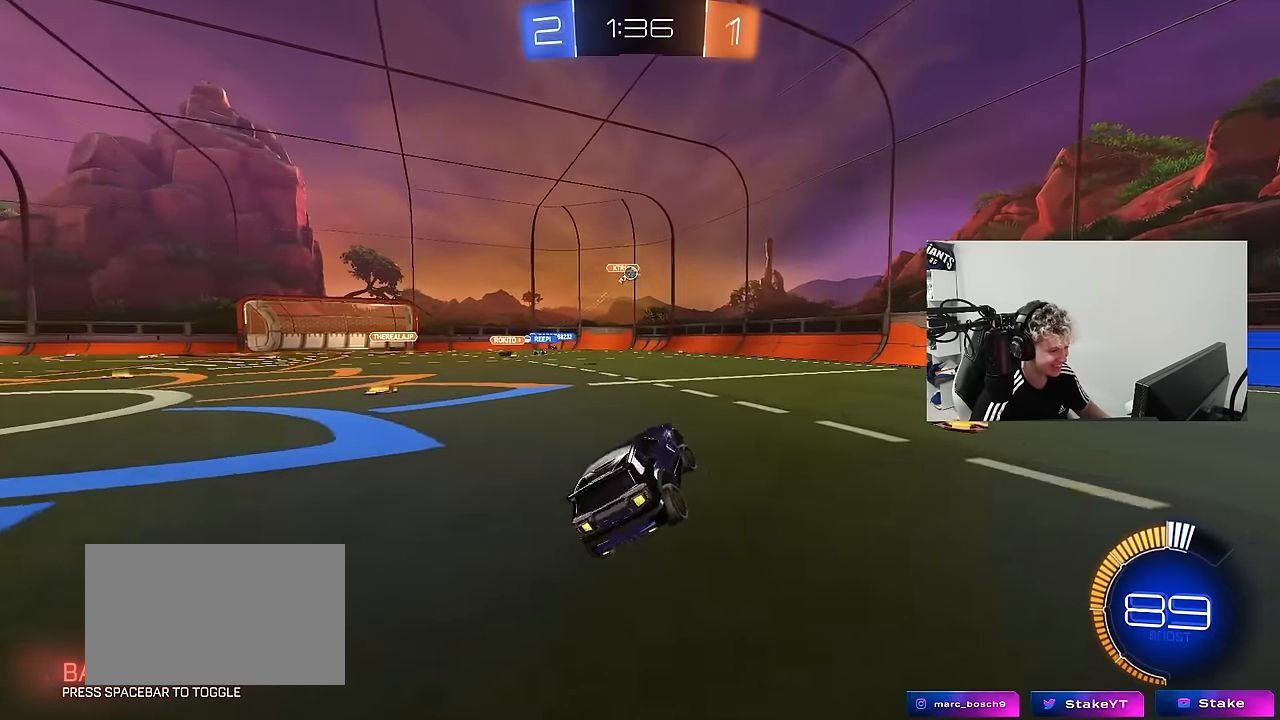
{"keys": ["d", "shift", "w"], "mouse": [], "mouse_move": "still", "events": [[467, "shift", "down"]]}
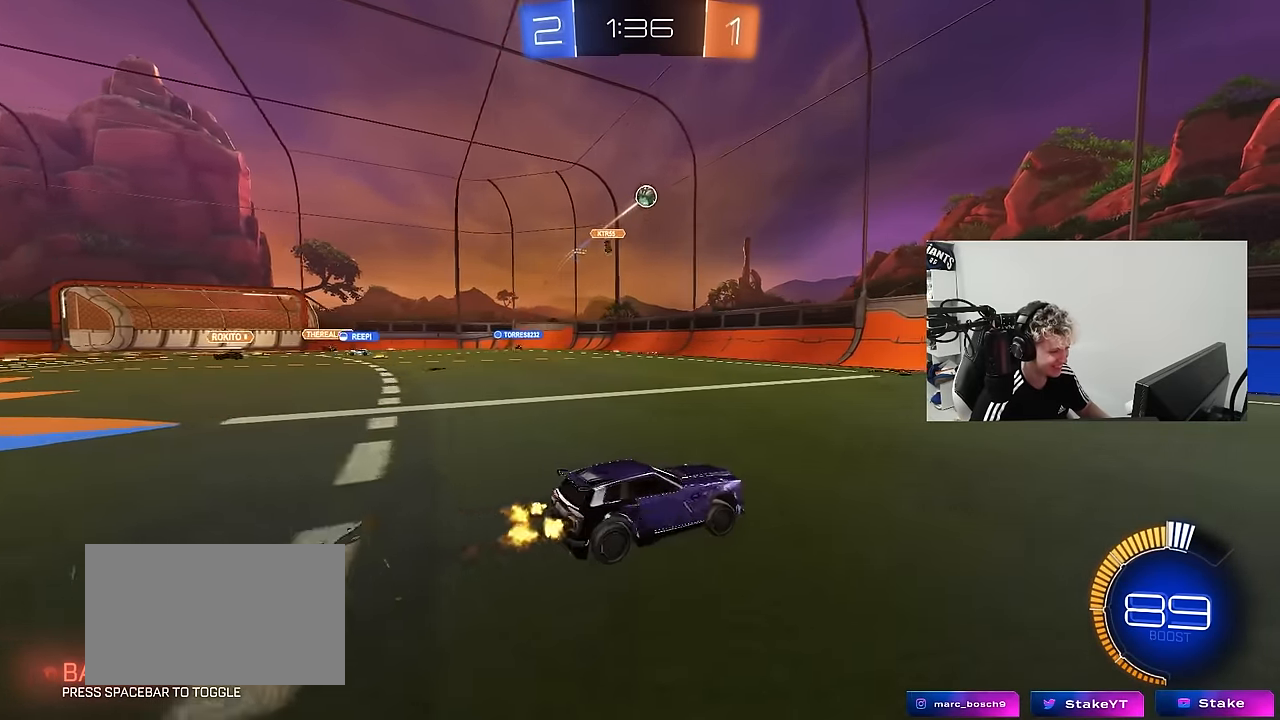
{"keys": ["d", "w"], "mouse": ["left"], "mouse_move": "still", "events": [[67, "shift", "up"], [433, "mouse_left", "down"]]}
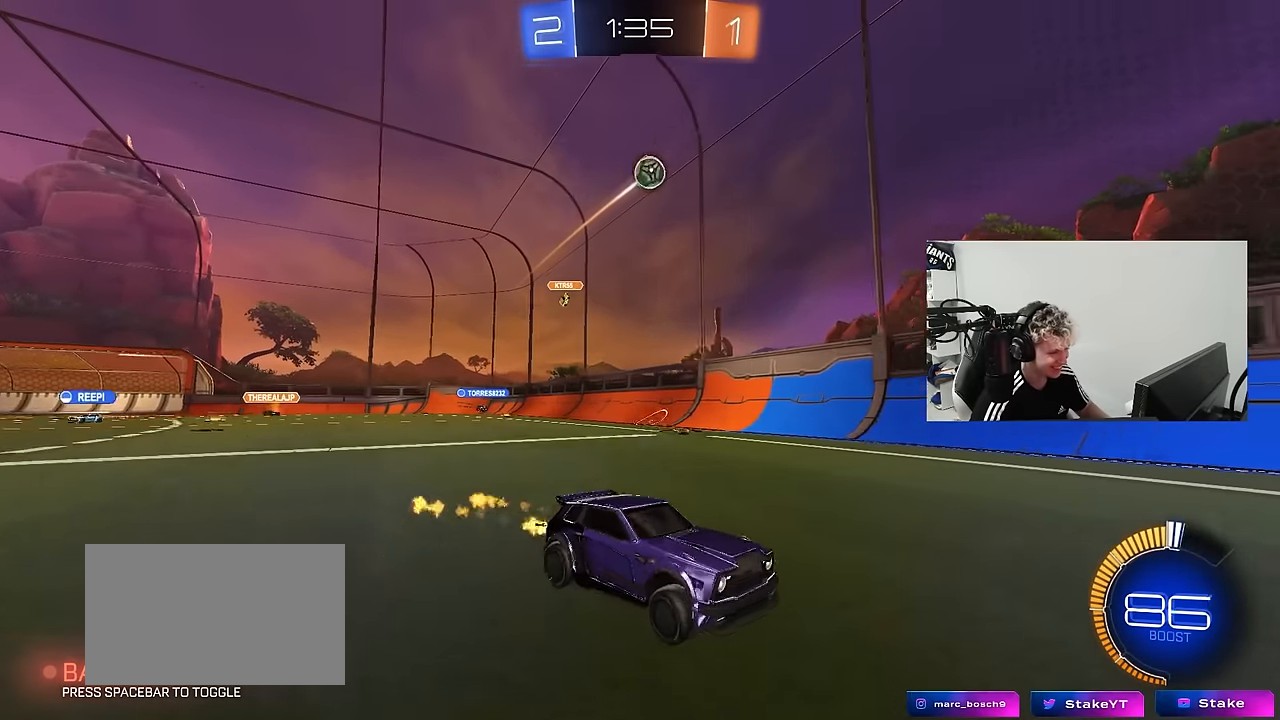
{"keys": ["w"], "mouse": [], "mouse_move": "still", "events": [[267, "d", "up"], [367, "mouse_left", "up"], [400, "d", "down"], [500, "d", "up"]]}
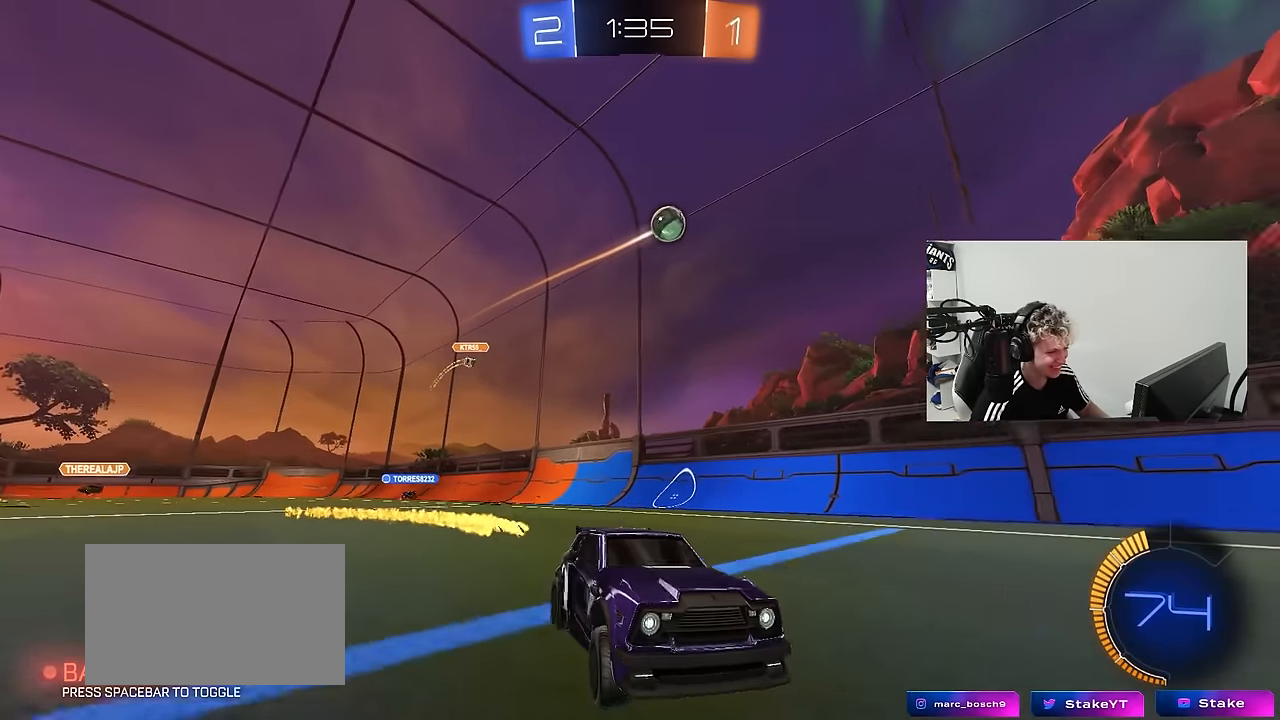
{"keys": ["d", "w"], "mouse": [], "mouse_move": "still", "events": [[433, "d", "down"]]}
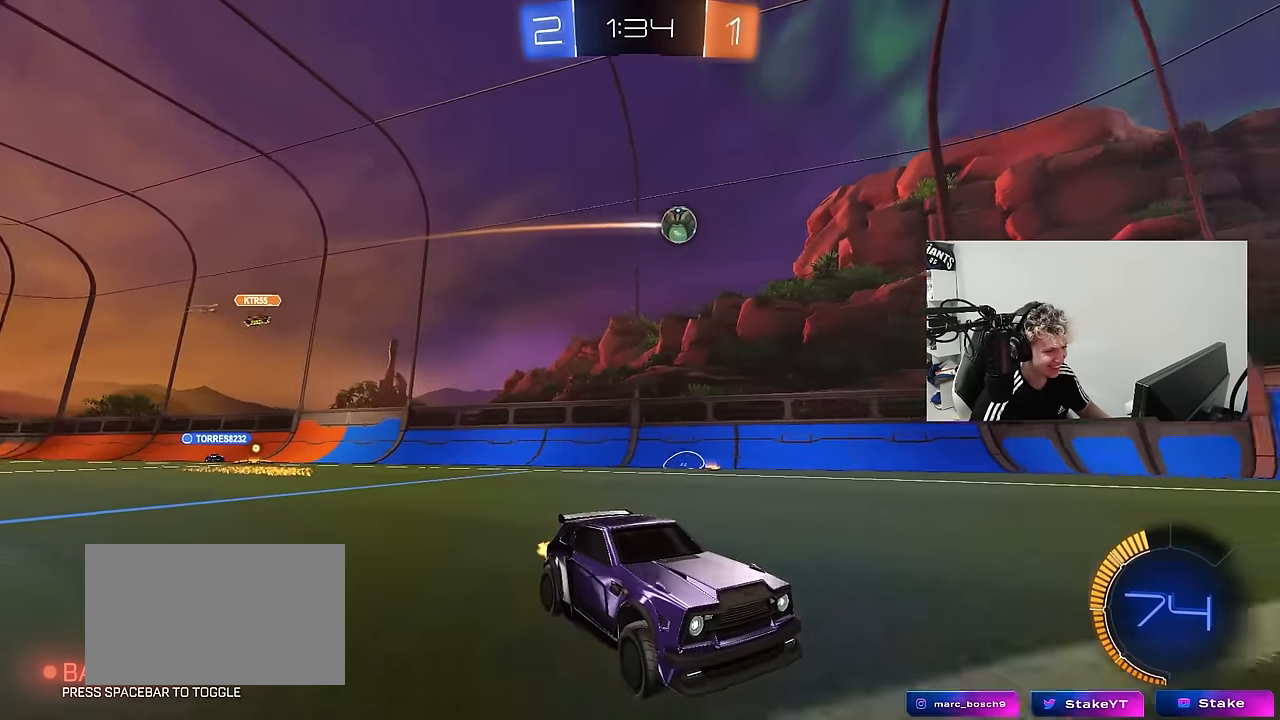
{"keys": ["a", "shift", "w"], "mouse": [], "mouse_move": "still", "events": [[17, "d", "up"], [383, "a", "down"], [383, "shift", "down"]]}
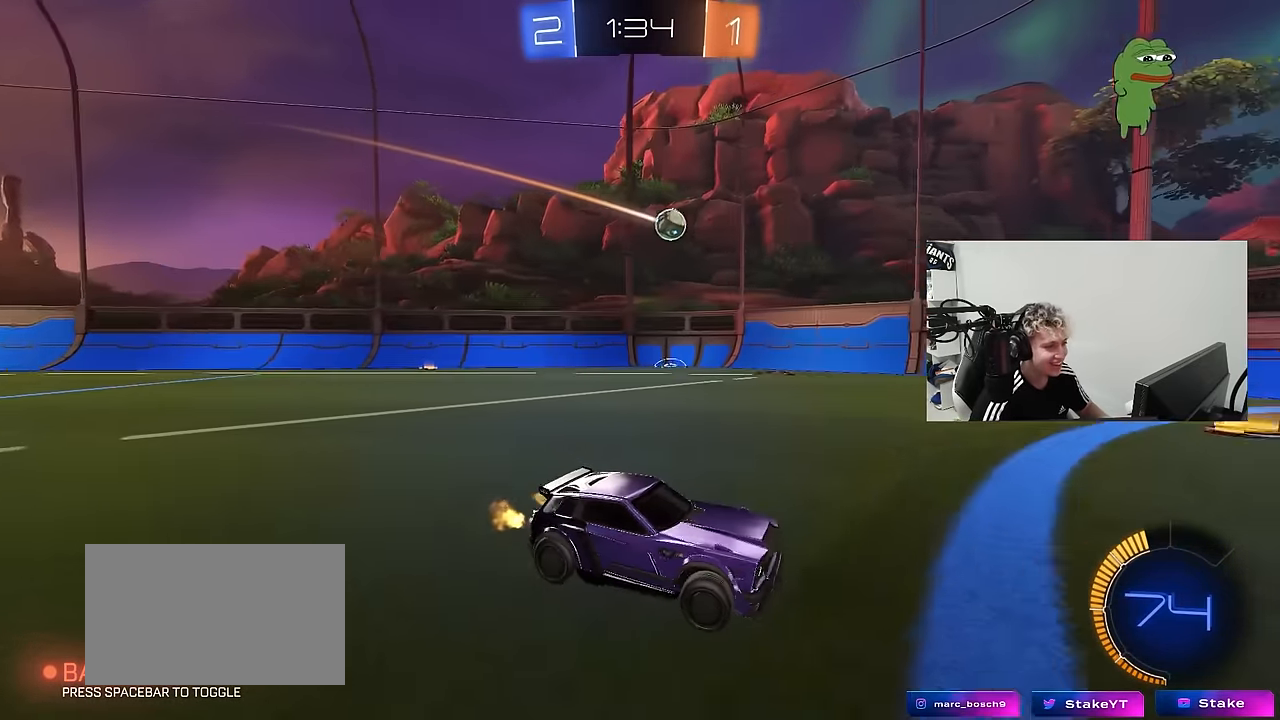
{"keys": ["w"], "mouse": [], "mouse_move": "still", "events": [[33, "shift", "up"], [167, "w", "up"], [450, "a", "up"], [450, "w", "down"]]}
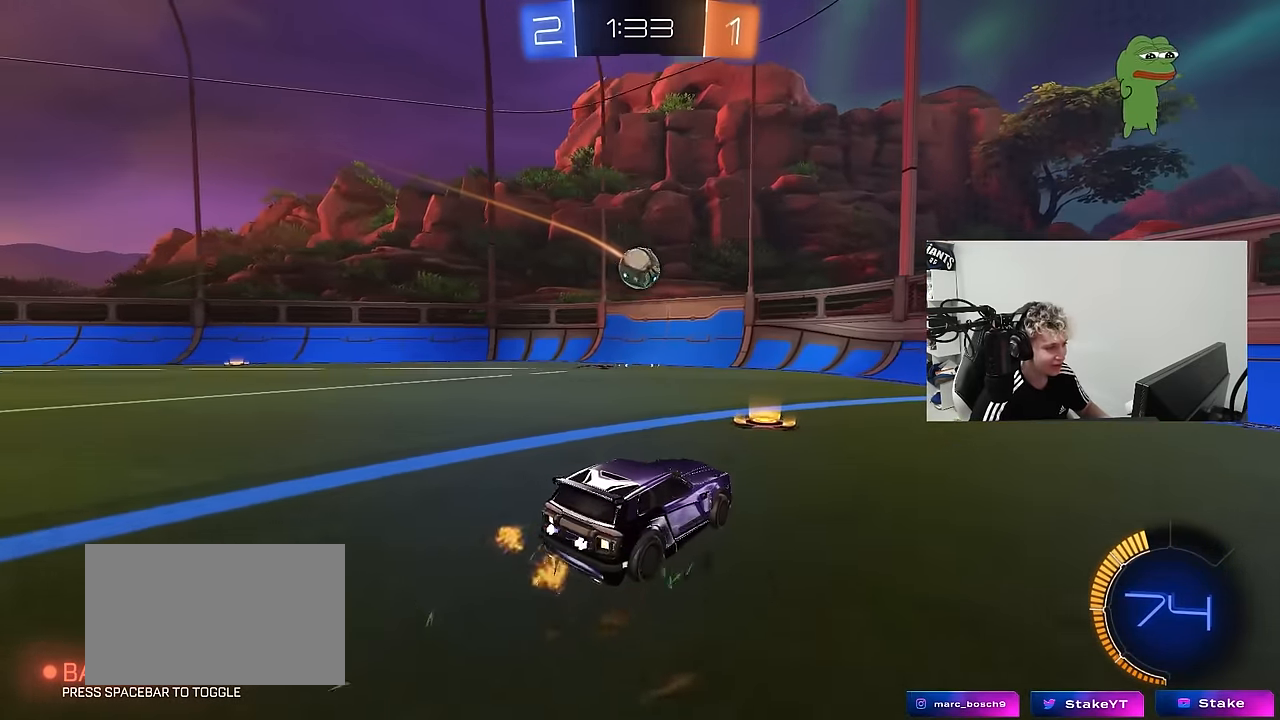
{"keys": [], "mouse": ["right"], "mouse_move": "down-left", "events": [[133, "d", "down"], [233, "a", "down"], [233, "d", "up"], [233, "w", "up"], [283, "mouse_right", "down"], [333, "s", "down"], [367, "a", "up"], [367, "d", "down"], [417, "mouse_left", "down"], [467, "d", "up"], [467, "mouse_left", "up"], [467, "s", "up"]]}
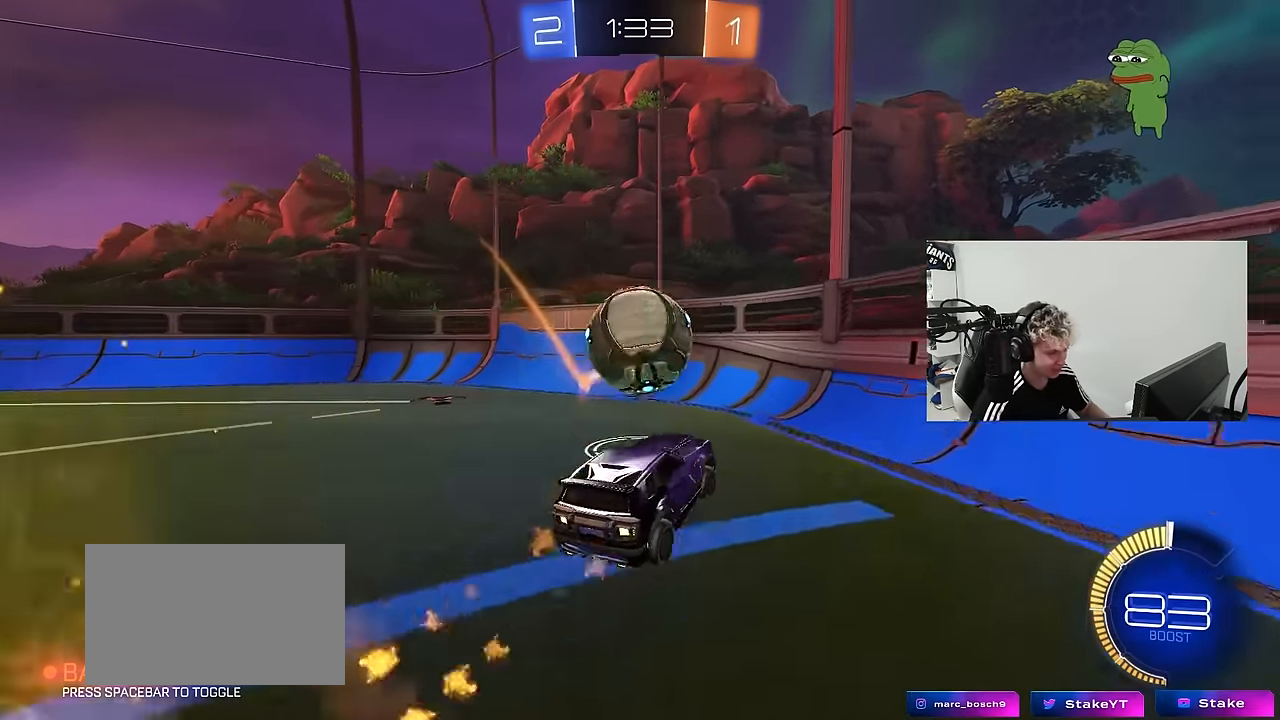
{"keys": ["d", "w"], "mouse": [], "mouse_move": "up-right", "events": [[17, "mouse_right", "up"], [117, "mouse_right", "down"], [150, "mouse_left", "down"], [200, "a", "down"], [200, "shift", "down"], [350, "mouse_right", "up"], [383, "a", "up"], [383, "d", "down"], [383, "mouse_left", "up"], [383, "shift", "up"], [483, "w", "down"]]}
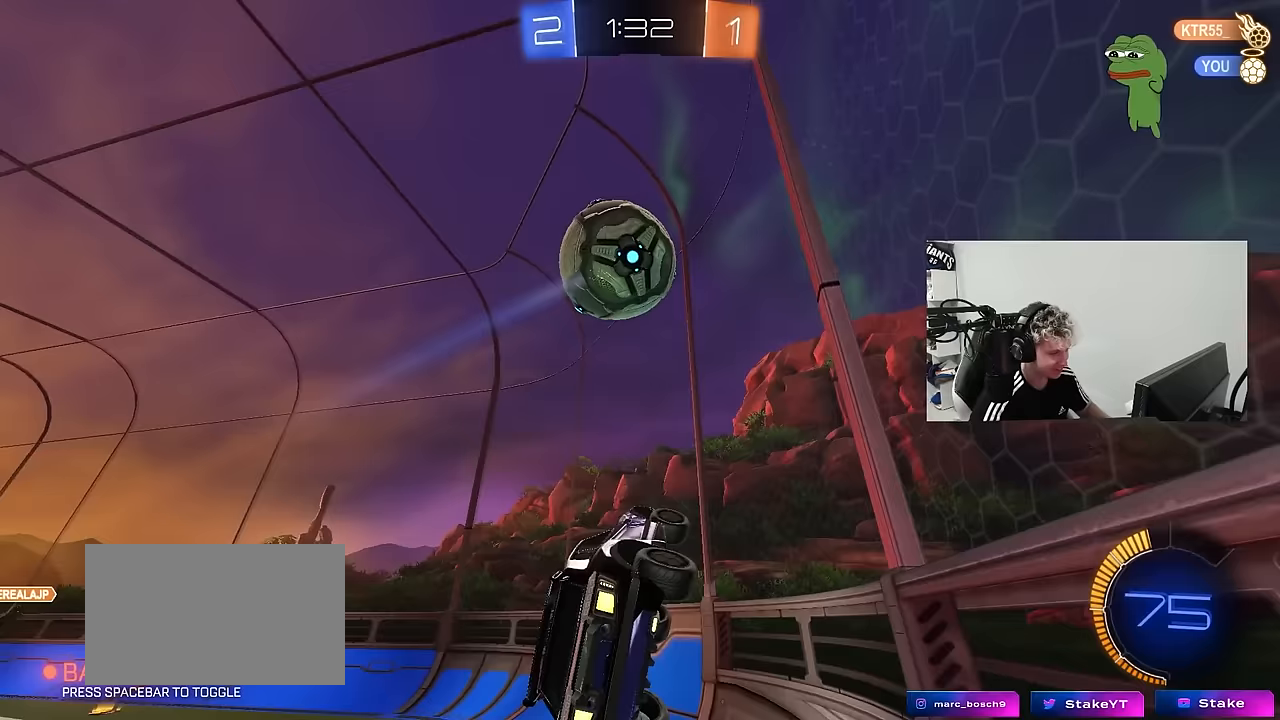
{"keys": ["w"], "mouse": ["left"], "mouse_move": "still", "events": [[33, "mouse_left", "down"], [500, "d", "up"]]}
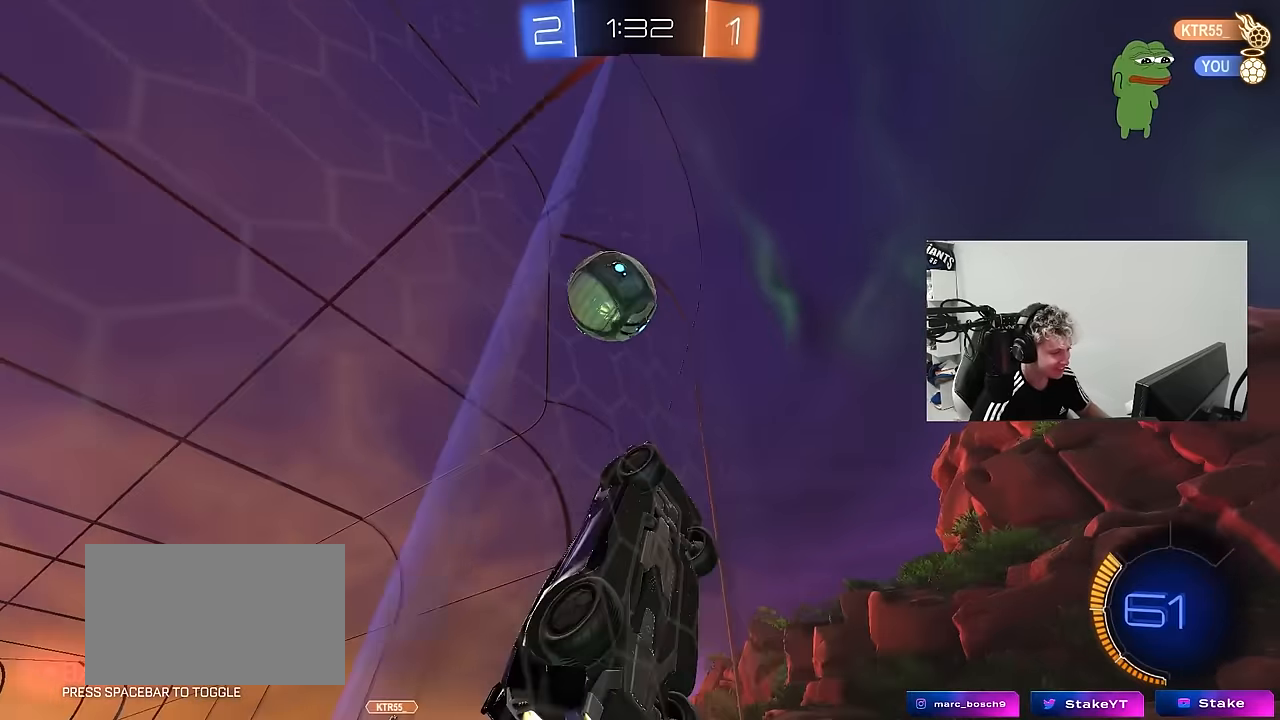
{"keys": ["d", "w"], "mouse": [], "mouse_move": "still", "events": [[50, "mouse_left", "up"], [183, "d", "down"], [233, "shift", "down"], [367, "shift", "up"]]}
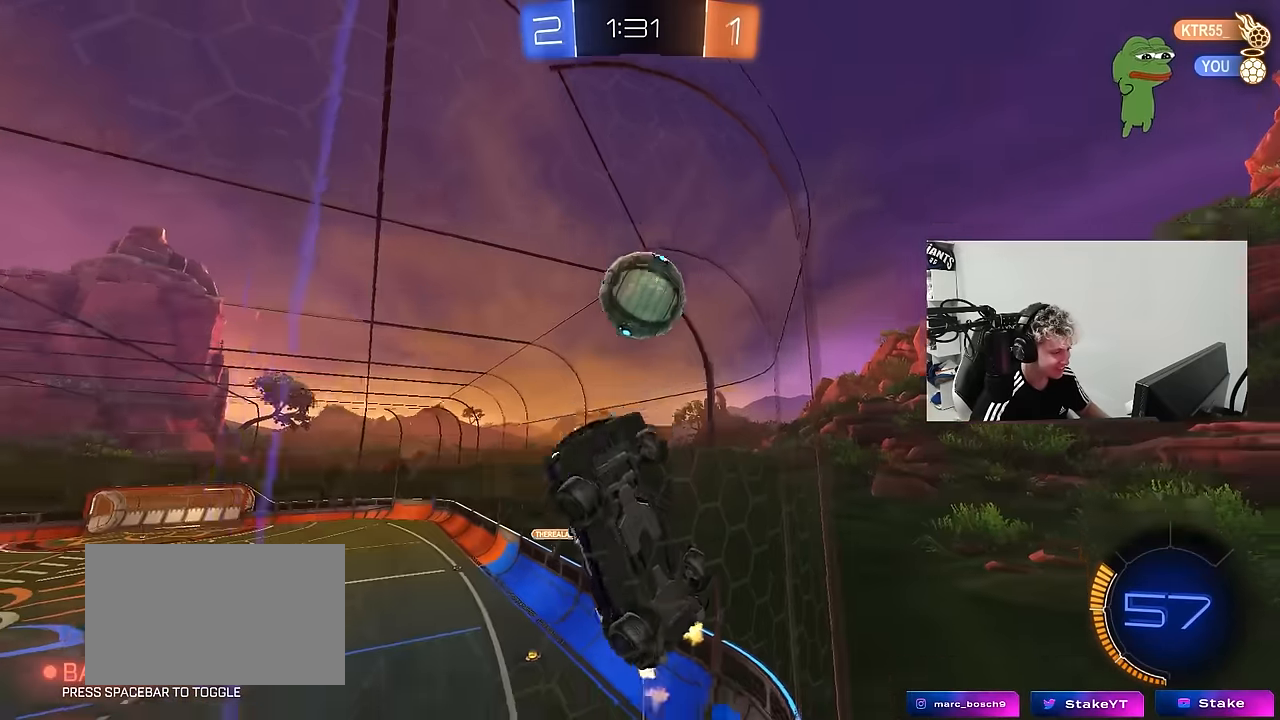
{"keys": ["d", "w"], "mouse": [], "mouse_move": "still", "events": [[300, "d", "up"], [433, "d", "down"]]}
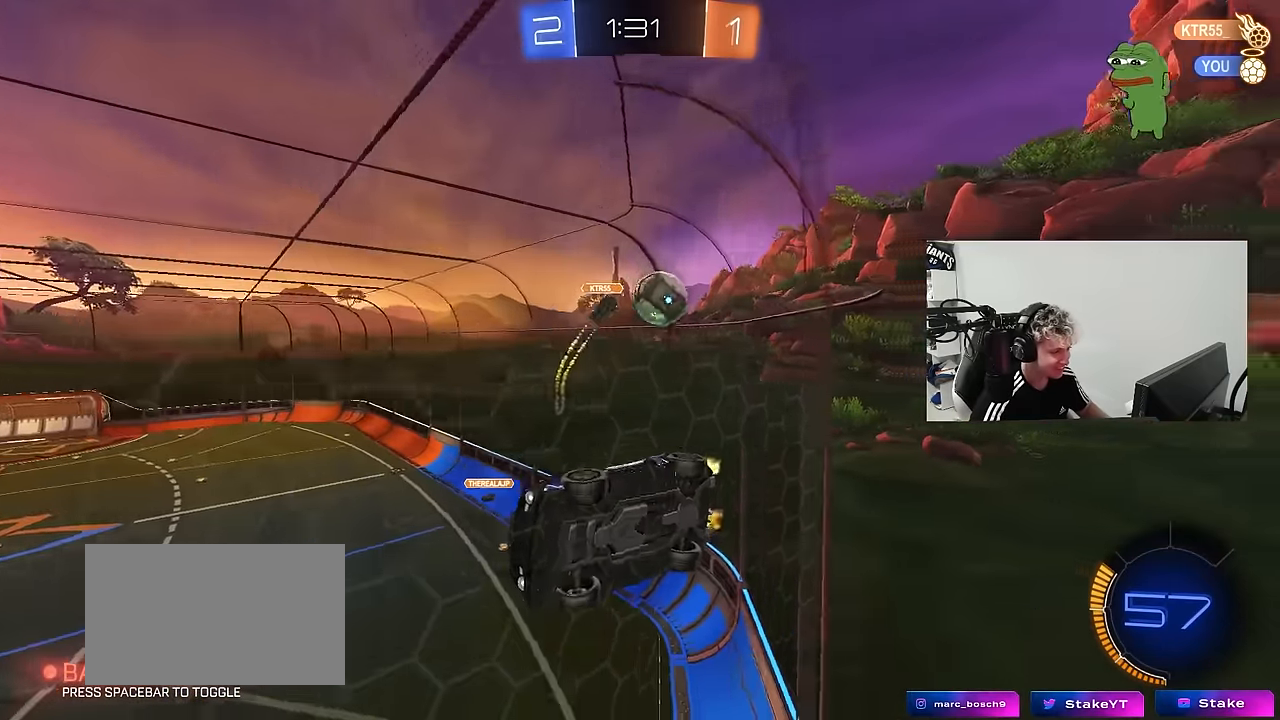
{"keys": ["d", "w"], "mouse": [], "mouse_move": "still", "events": [[117, "d", "up"], [117, "w", "up"], [267, "a", "down"], [267, "s", "down"], [317, "a", "up"], [317, "d", "down"], [367, "s", "up"], [450, "w", "down"]]}
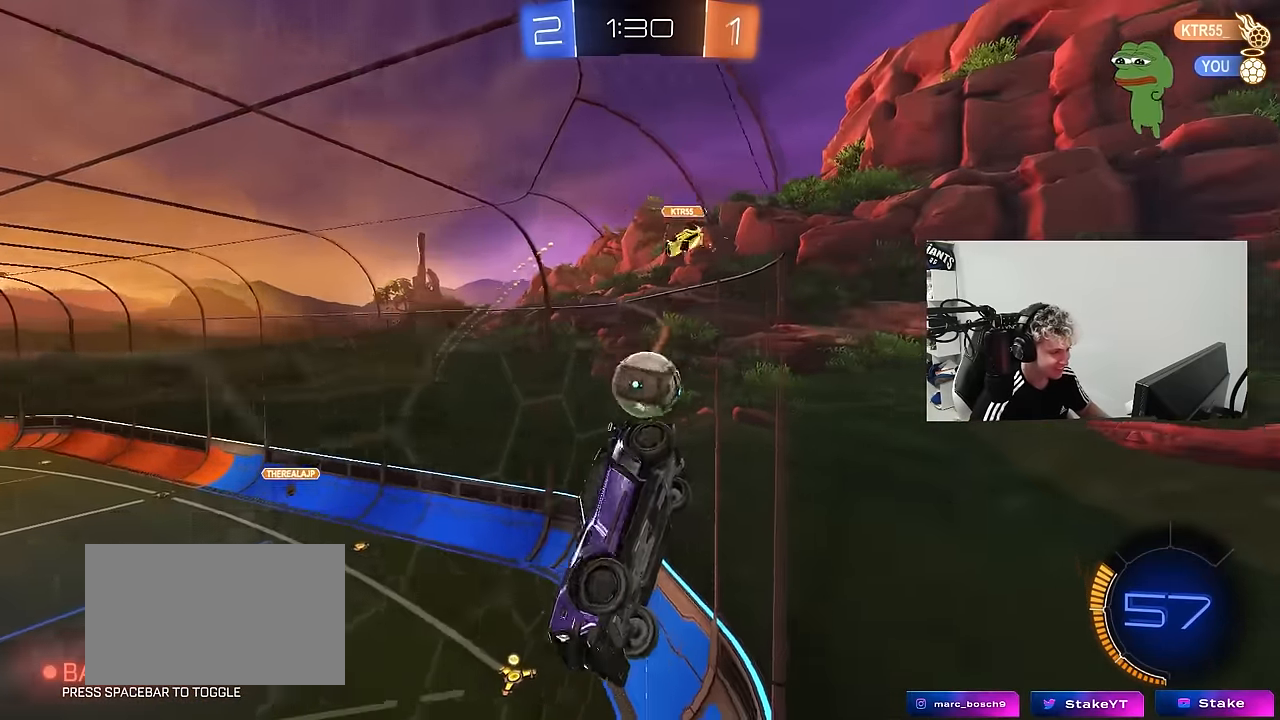
{"keys": ["d", "s", "shift"], "mouse": ["left"], "mouse_move": "down", "events": [[283, "mouse_right", "down"], [283, "w", "up"], [333, "s", "down"], [383, "mouse_left", "down"], [417, "shift", "down"], [467, "mouse_right", "up"]]}
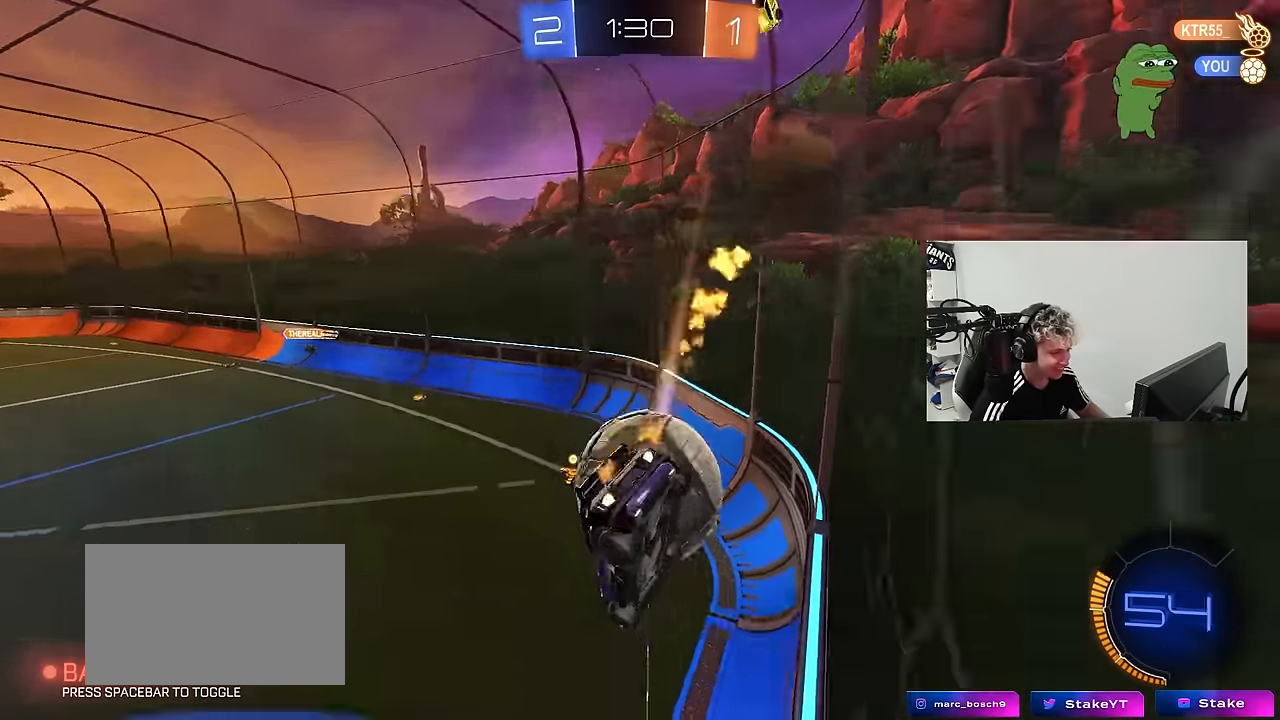
{"keys": [], "mouse": [], "mouse_move": "still", "events": [[117, "mouse_left", "up"], [200, "a", "down"], [250, "d", "up"], [350, "a", "up"], [350, "s", "up"], [383, "shift", "up"]]}